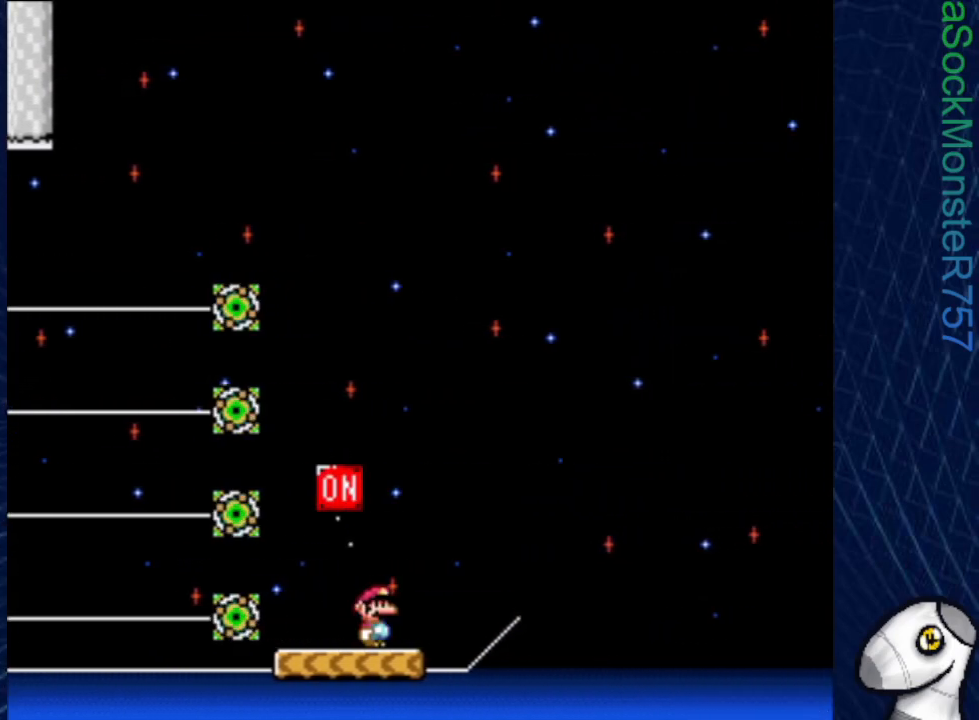
Gameplay with a controller (PlayStation layout); each line is a JSON object with the inputs held at the frame after it. "events" lists button and stick changes between this image and that frame as [ms after this image, input, new state], when the widget could be followed in between. Not read: left_stick right_stick.
{"buttons": ["SQUARE"], "events": [[200, "DPAD_RIGHT", "down"], [300, "DPAD_RIGHT", "up"]]}
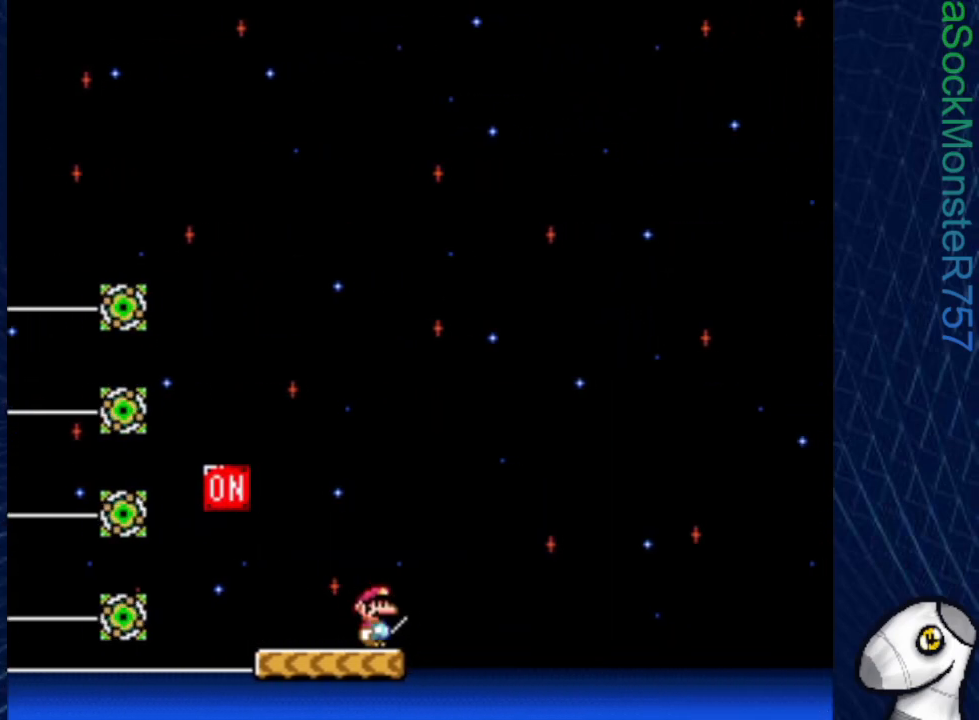
{"buttons": ["SQUARE"], "events": []}
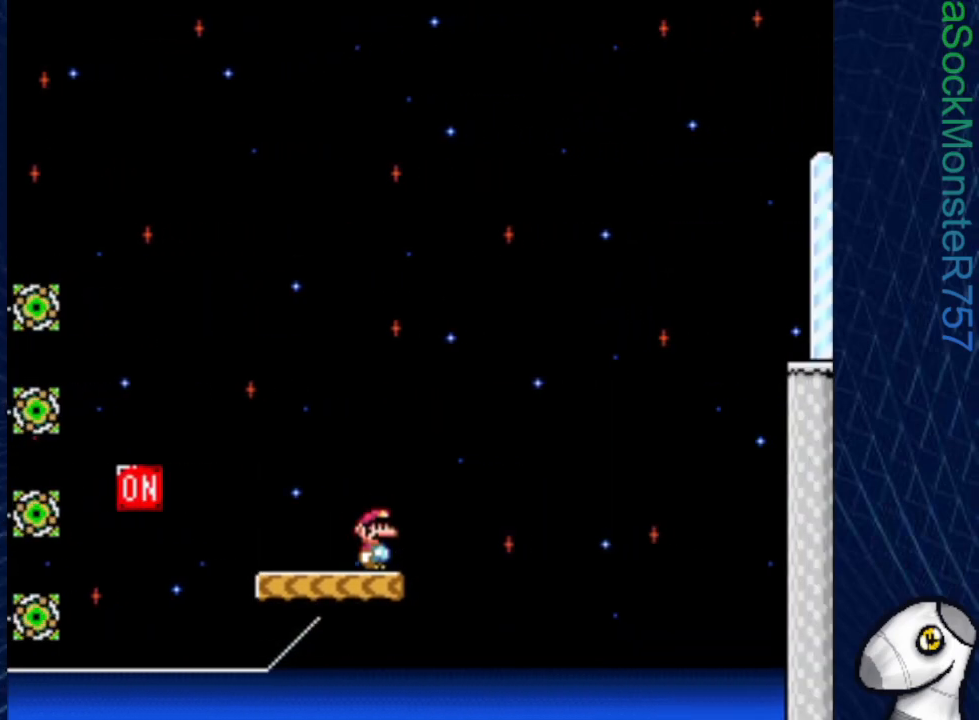
{"buttons": ["CROSS", "SQUARE", "DPAD_RIGHT"], "events": [[267, "DPAD_RIGHT", "down"], [450, "CROSS", "down"]]}
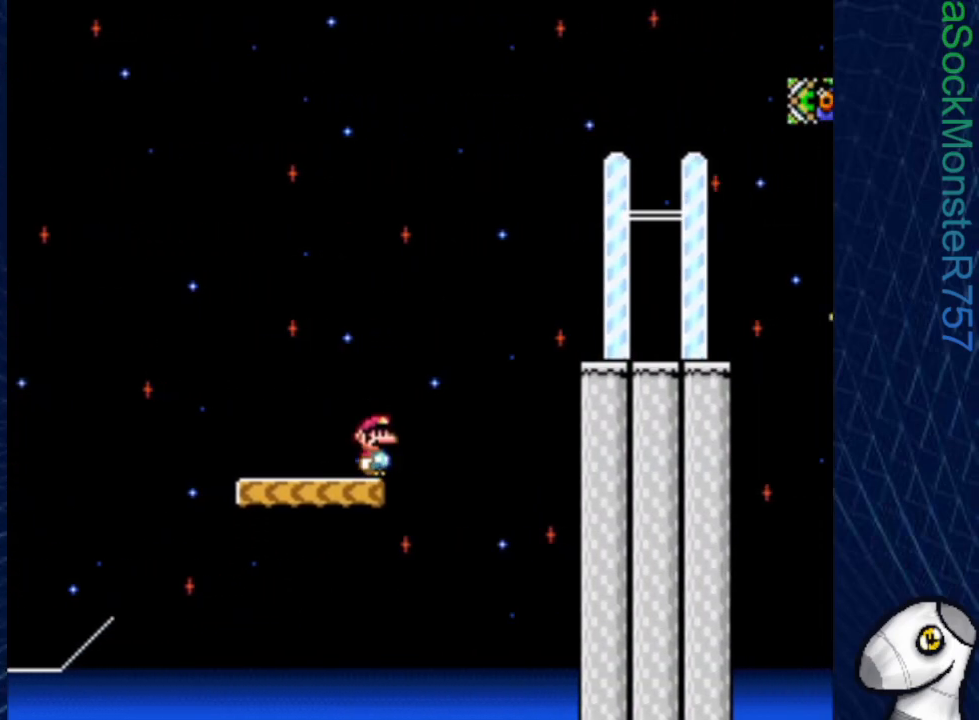
{"buttons": ["CROSS", "SQUARE", "DPAD_RIGHT"], "events": []}
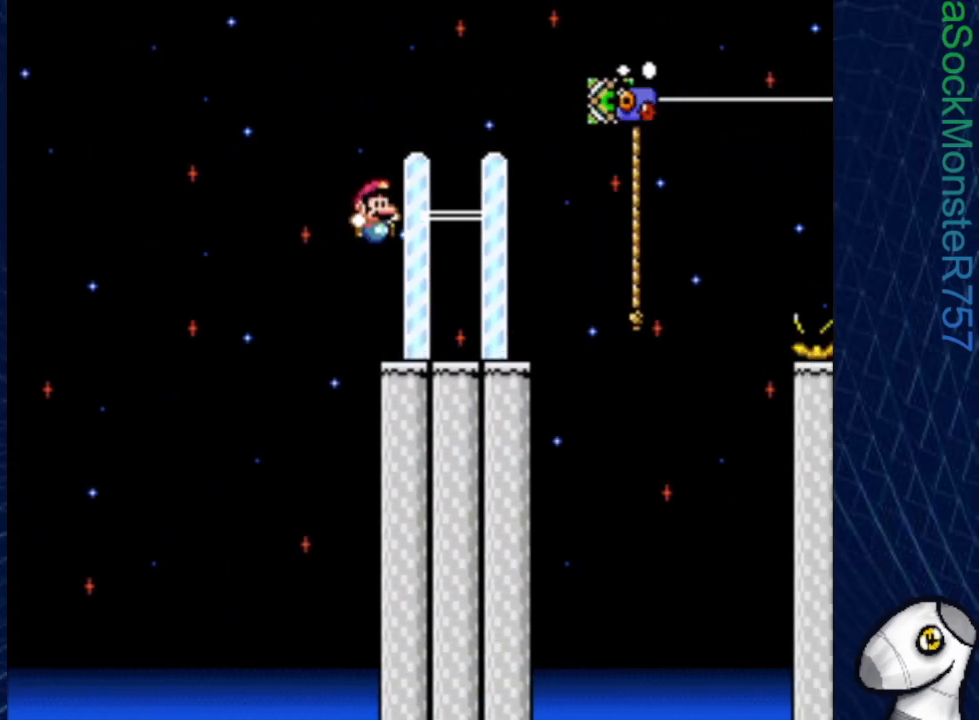
{"buttons": ["SQUARE", "DPAD_UP"], "events": [[17, "CROSS", "up"], [267, "CROSS", "down"], [367, "CROSS", "up"], [467, "DPAD_UP", "down"], [500, "DPAD_RIGHT", "up"]]}
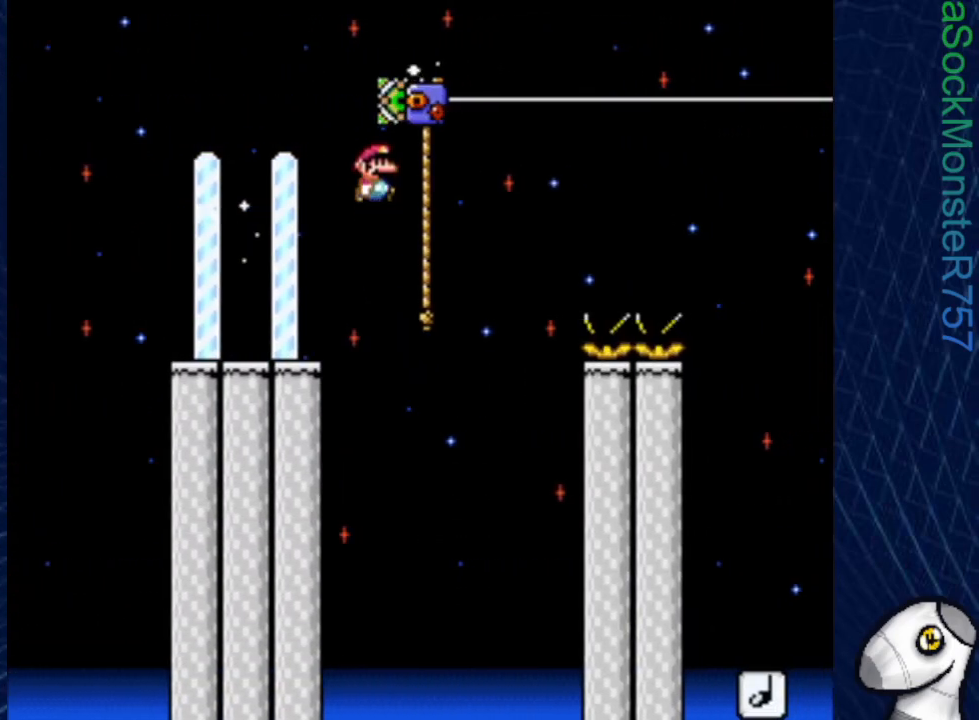
{"buttons": ["CROSS", "SQUARE", "DPAD_RIGHT"], "events": [[150, "DPAD_RIGHT", "down"], [250, "DPAD_UP", "up"], [317, "CROSS", "down"]]}
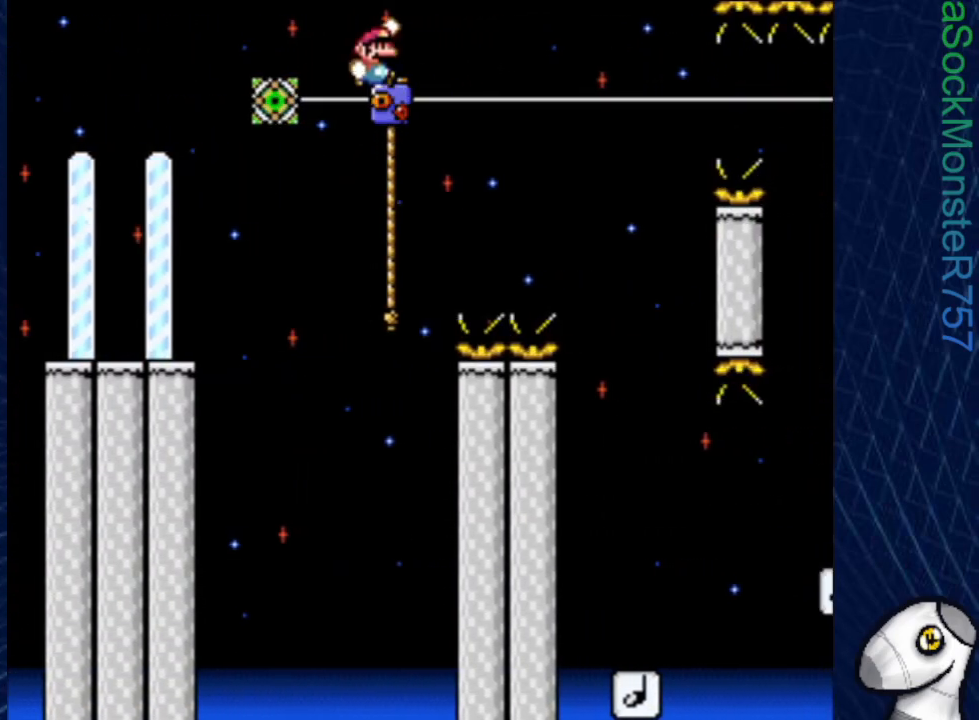
{"buttons": ["SQUARE"], "events": [[150, "CROSS", "up"], [417, "DPAD_RIGHT", "up"]]}
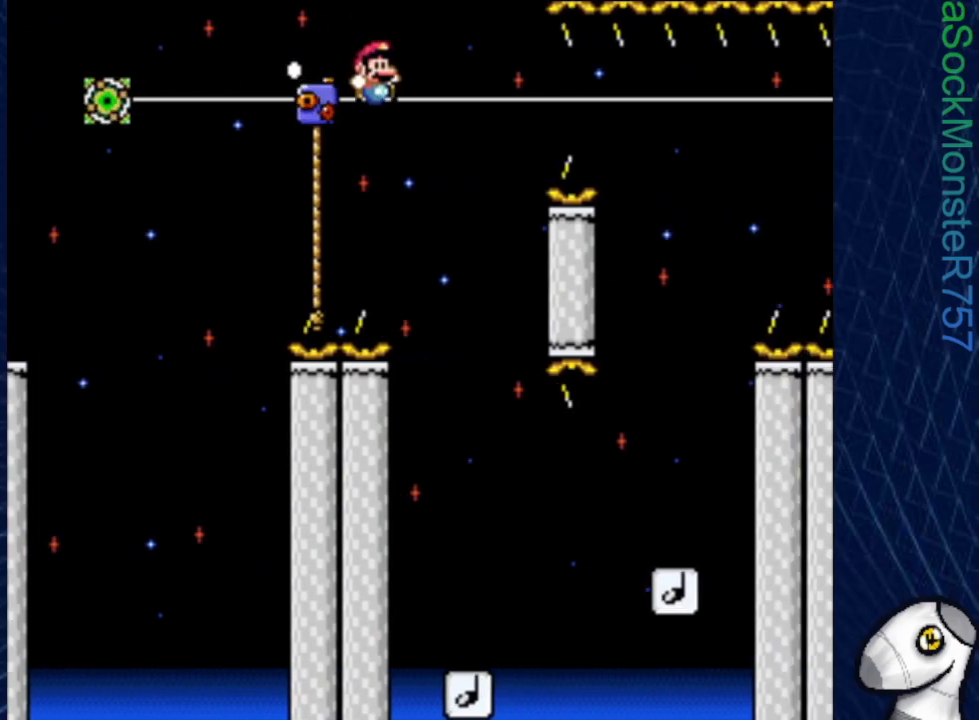
{"buttons": ["SQUARE", "DPAD_RIGHT"], "events": [[100, "DPAD_LEFT", "down"], [300, "DPAD_LEFT", "up"], [417, "DPAD_RIGHT", "down"]]}
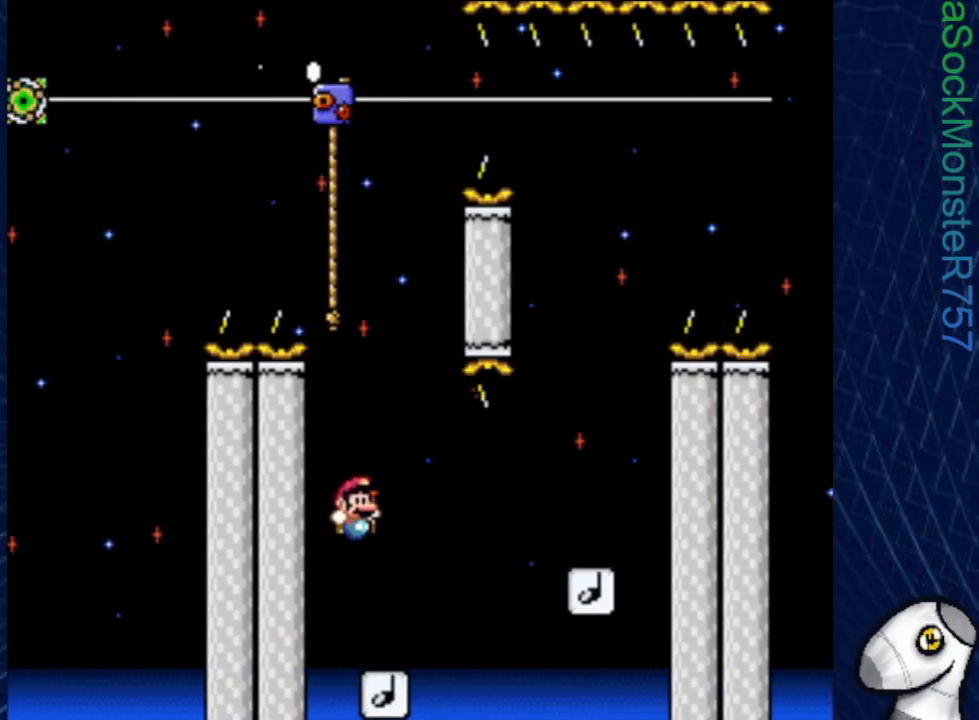
{"buttons": ["SQUARE", "DPAD_RIGHT"], "events": [[150, "CROSS", "down"], [317, "CROSS", "up"]]}
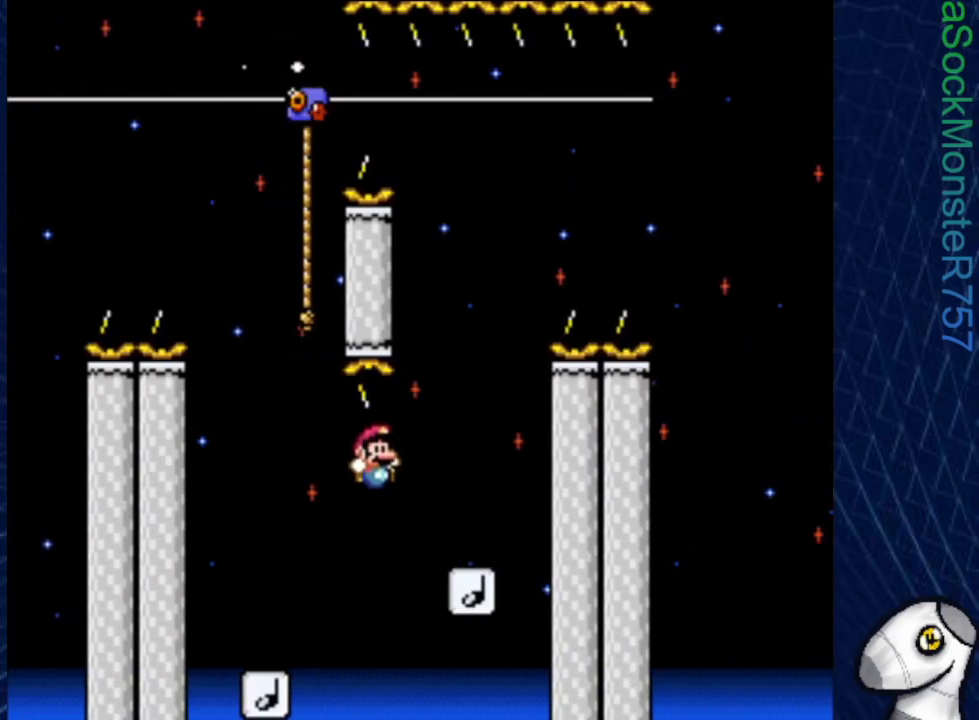
{"buttons": ["CROSS", "SQUARE"], "events": [[50, "DPAD_RIGHT", "up"], [150, "DPAD_LEFT", "down"], [300, "CROSS", "down"], [333, "DPAD_LEFT", "up"]]}
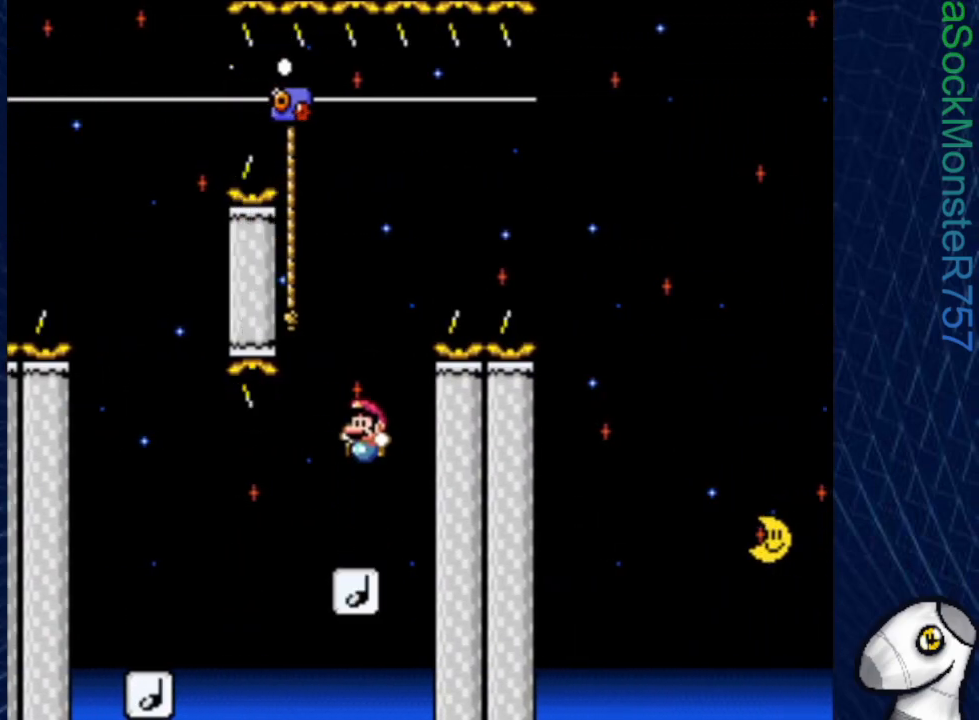
{"buttons": ["SQUARE", "DPAD_UP"], "events": [[133, "DPAD_RIGHT", "down"], [283, "DPAD_RIGHT", "up"], [350, "DPAD_UP", "down"], [433, "CROSS", "up"]]}
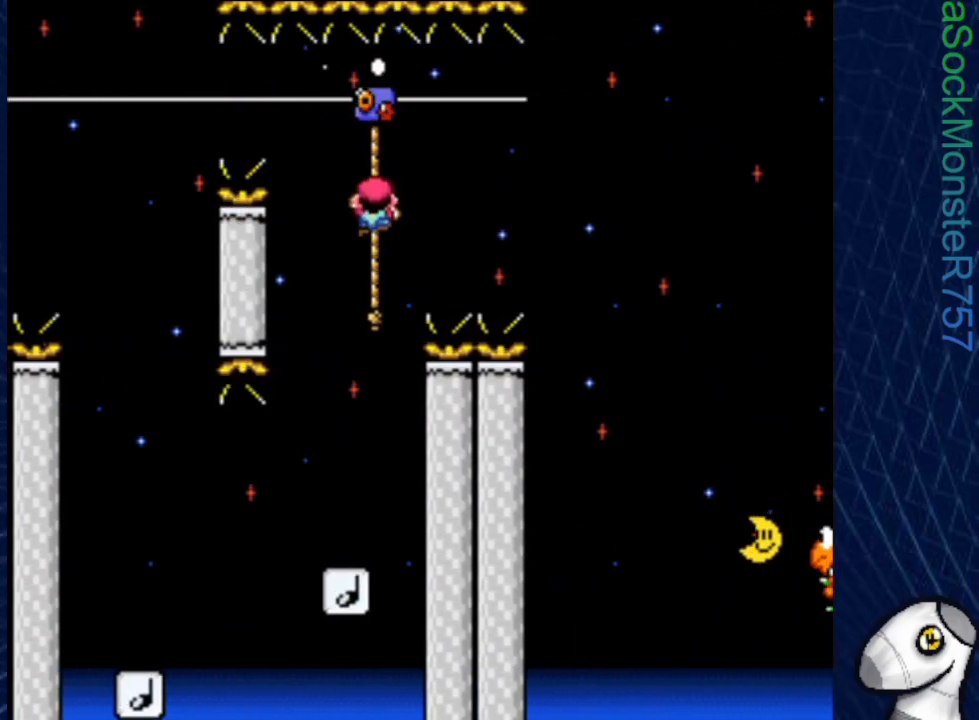
{"buttons": ["SQUARE"], "events": [[167, "DPAD_UP", "up"]]}
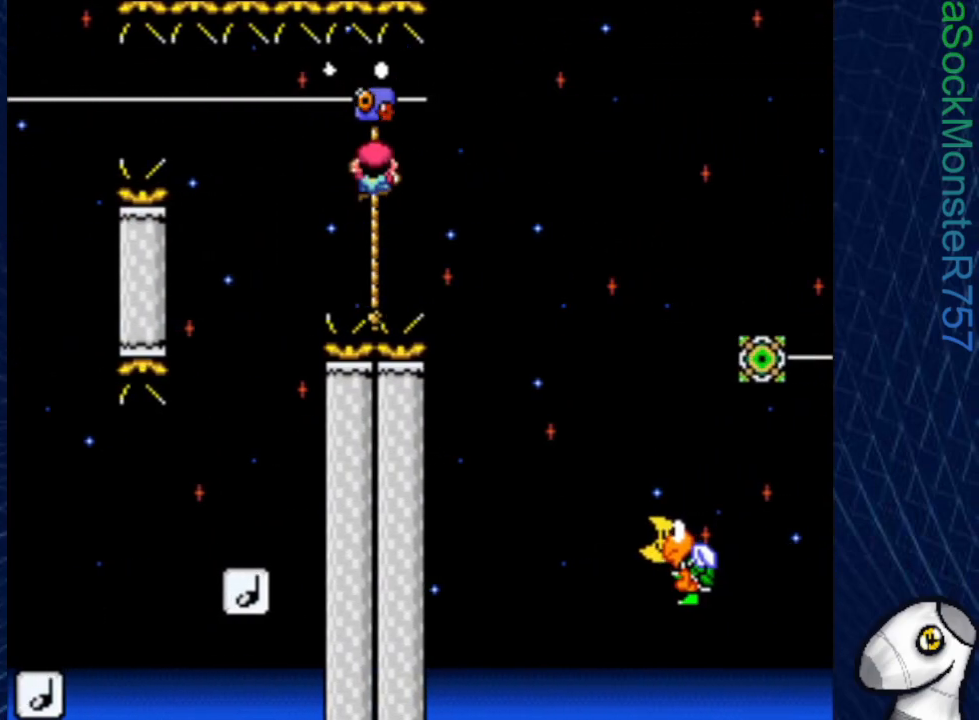
{"buttons": ["SQUARE", "DPAD_UP", "DPAD_RIGHT"], "events": [[367, "DPAD_RIGHT", "down"], [383, "DPAD_UP", "down"]]}
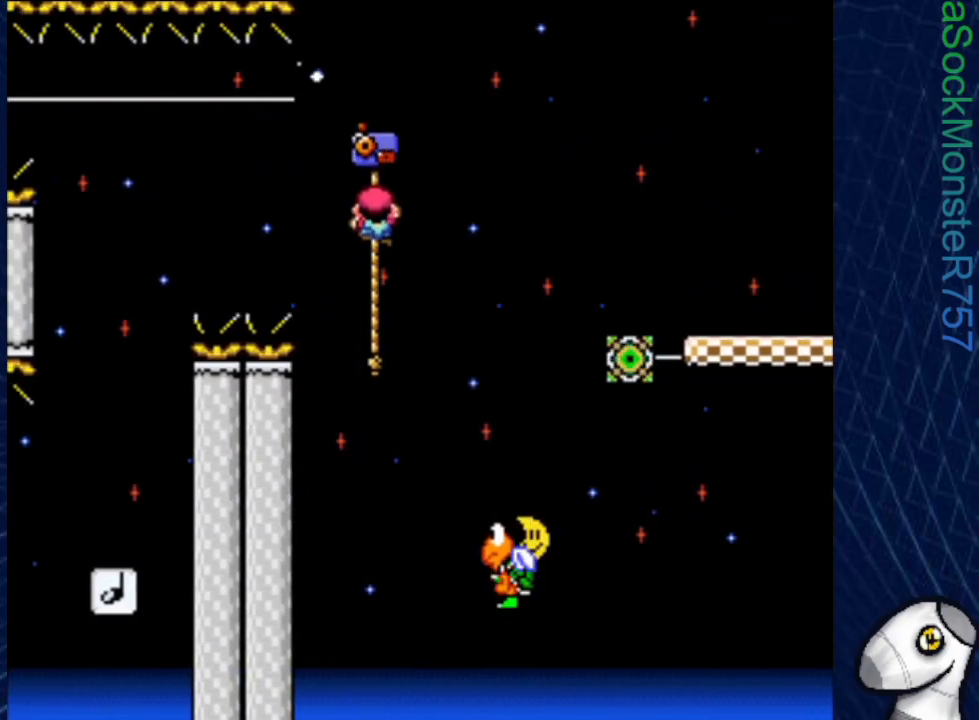
{"buttons": ["CROSS", "SQUARE", "DPAD_RIGHT"], "events": [[83, "CROSS", "down"], [367, "DPAD_UP", "up"]]}
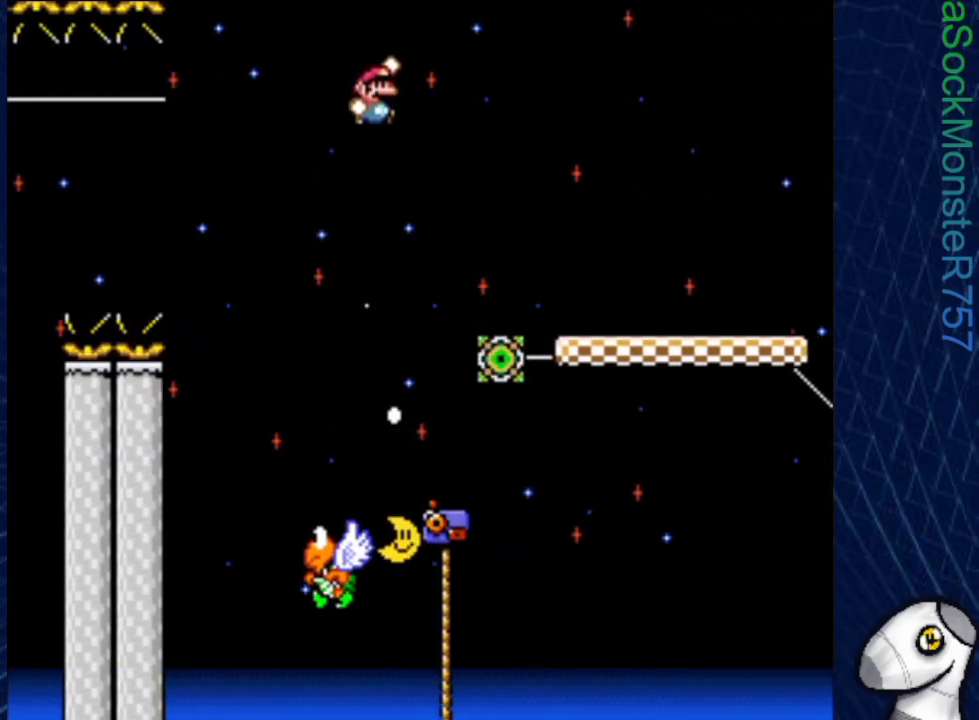
{"buttons": ["SQUARE", "DPAD_RIGHT"], "events": [[350, "CROSS", "up"]]}
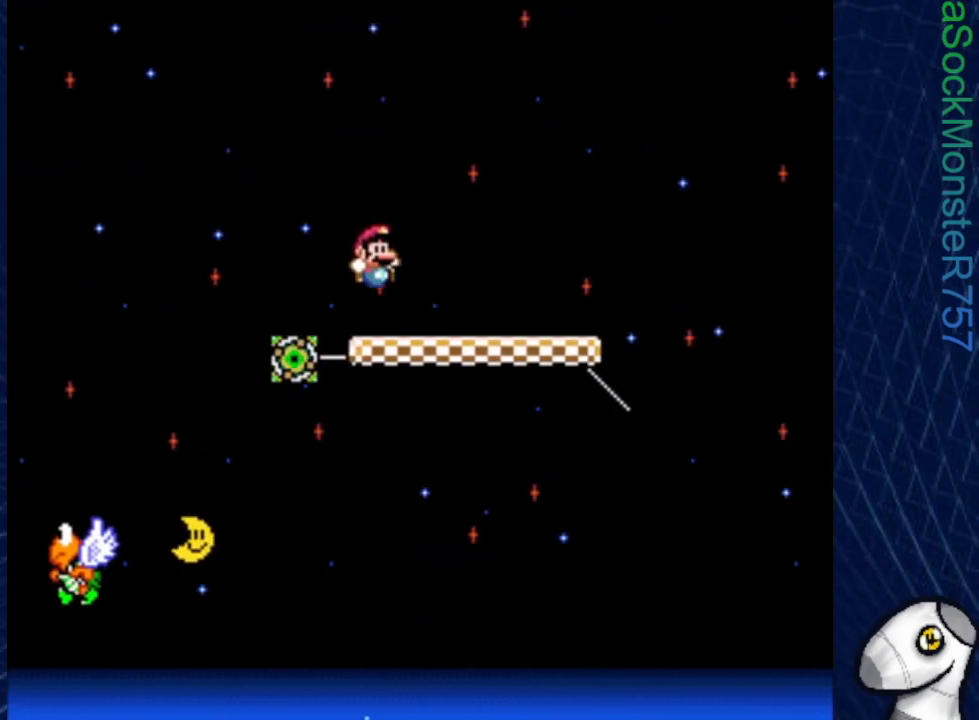
{"buttons": ["SQUARE"], "events": [[217, "DPAD_RIGHT", "up"], [283, "DPAD_LEFT", "down"], [450, "DPAD_LEFT", "up"]]}
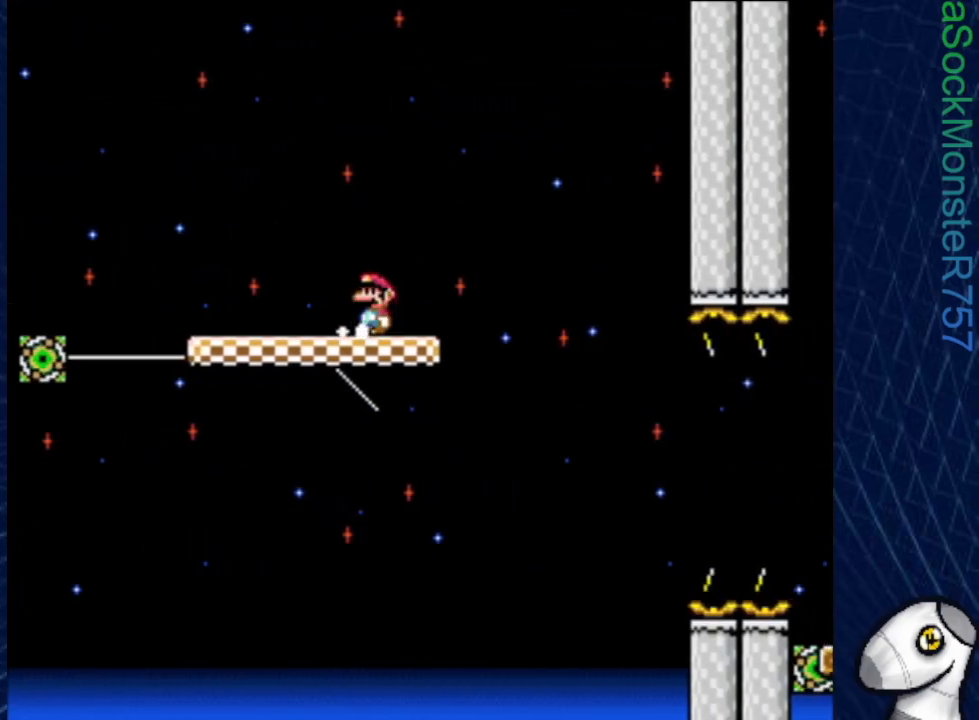
{"buttons": ["SQUARE"], "events": []}
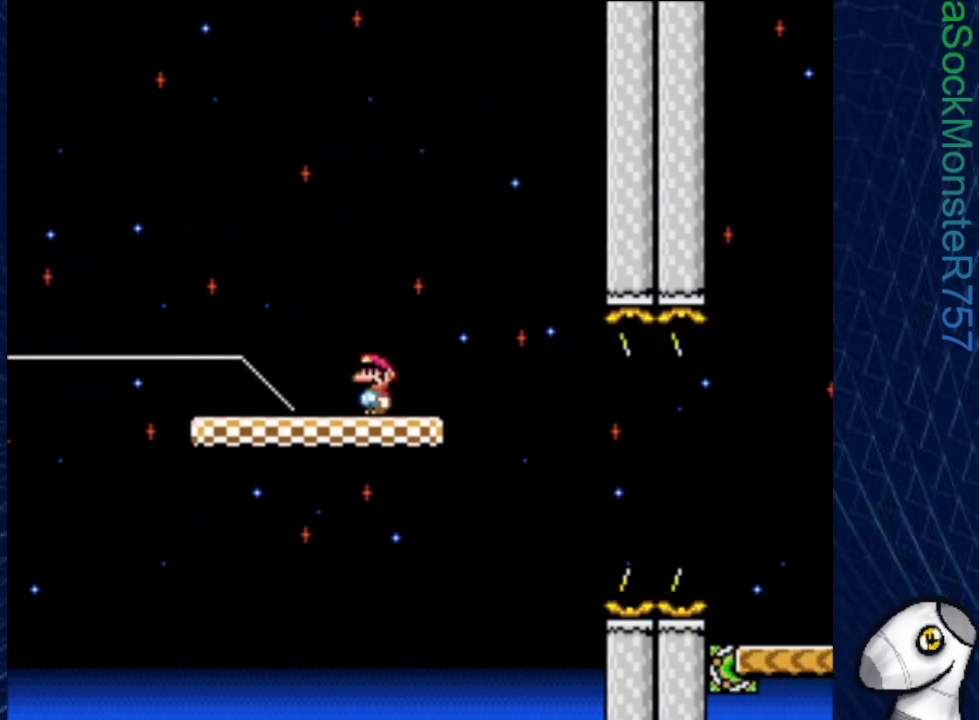
{"buttons": ["SQUARE", "DPAD_RIGHT"], "events": [[150, "DPAD_RIGHT", "down"], [317, "CROSS", "down"], [483, "CROSS", "up"]]}
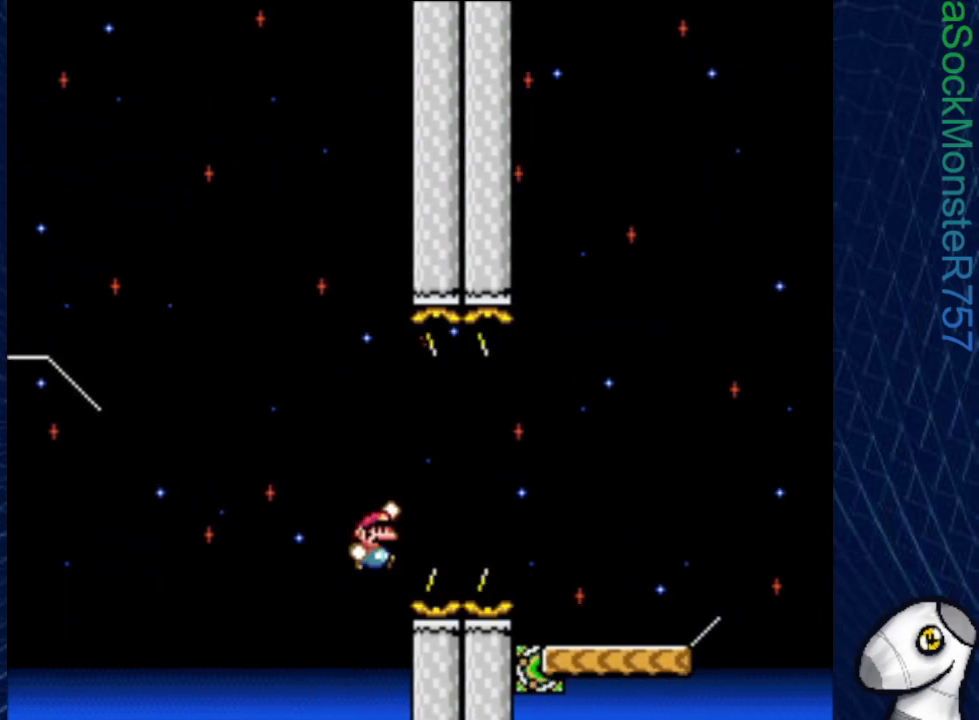
{"buttons": ["SQUARE"], "events": [[17, "CROSS", "down"], [267, "DPAD_RIGHT", "up"], [283, "CROSS", "up"], [367, "DPAD_LEFT", "down"], [500, "DPAD_LEFT", "up"]]}
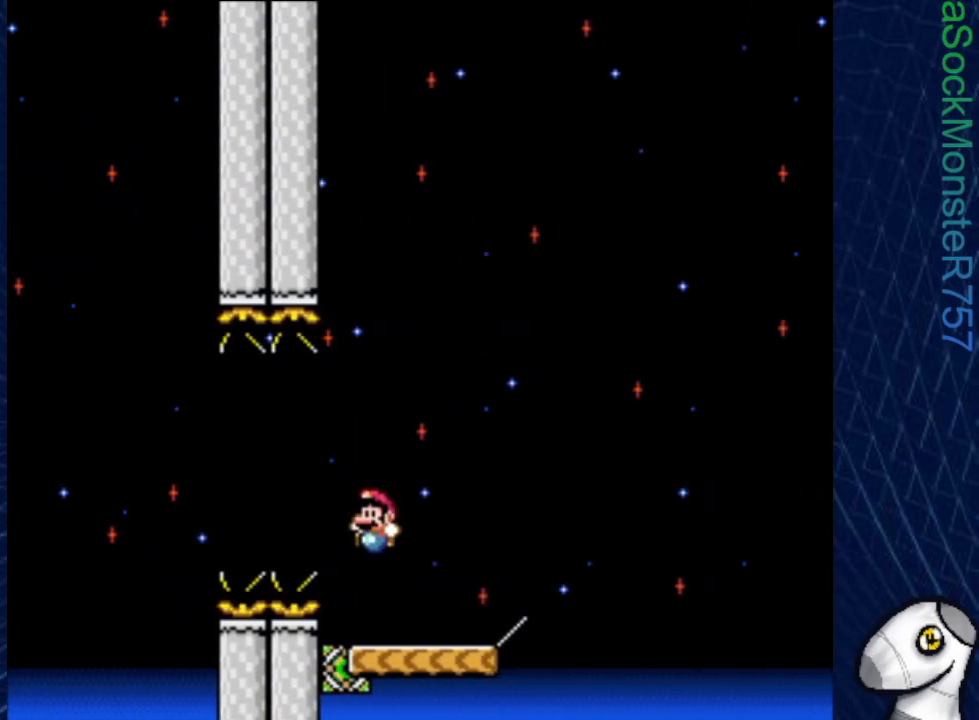
{"buttons": ["SQUARE"], "events": []}
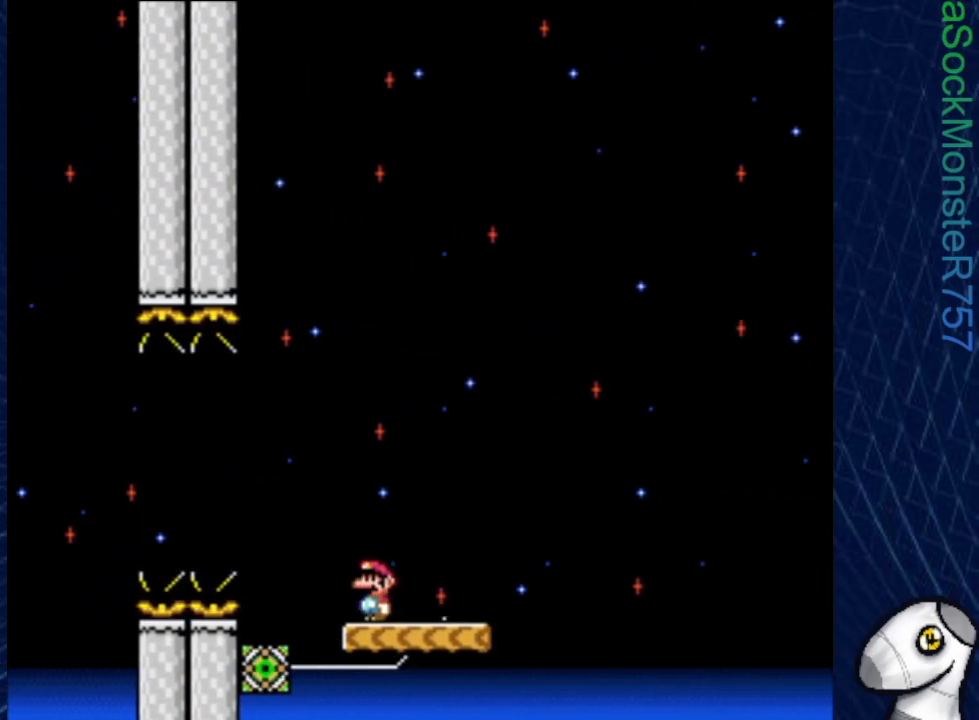
{"buttons": ["SQUARE", "DPAD_RIGHT"], "events": [[33, "DPAD_RIGHT", "down"]]}
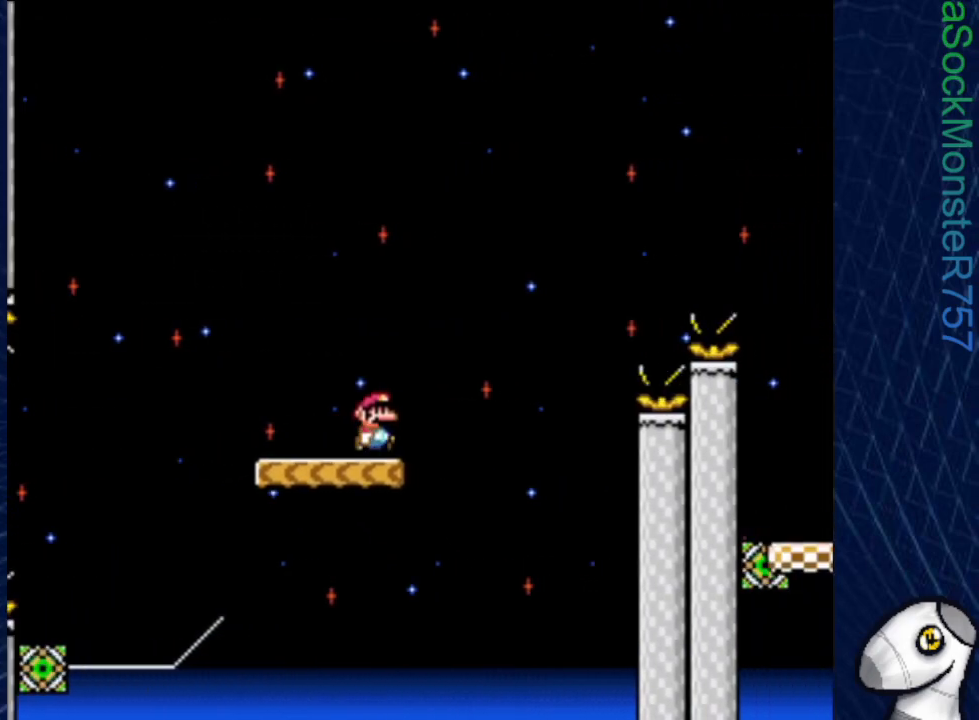
{"buttons": ["CROSS", "SQUARE", "DPAD_RIGHT"], "events": [[17, "CROSS", "down"]]}
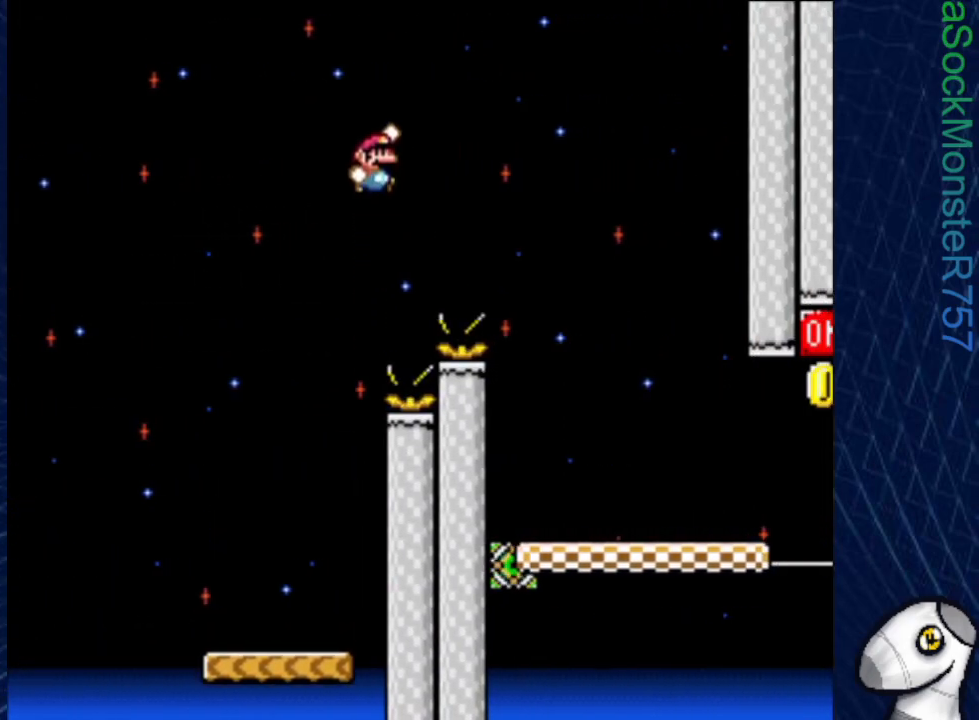
{"buttons": ["SQUARE", "DPAD_RIGHT"], "events": [[367, "CROSS", "up"]]}
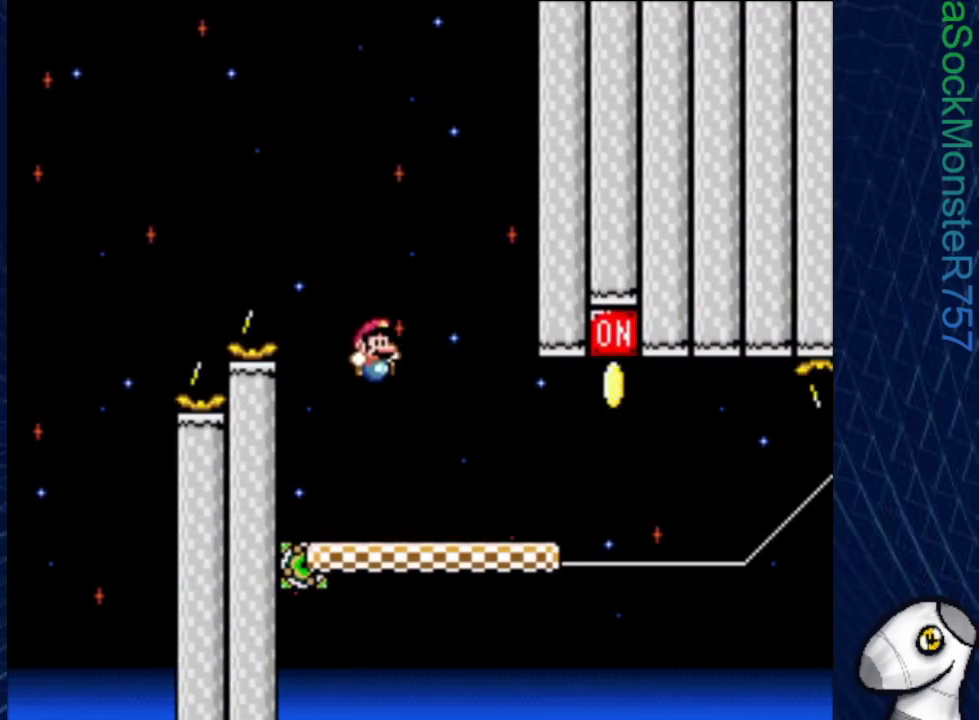
{"buttons": ["CROSS", "SQUARE", "DPAD_LEFT"], "events": [[333, "CROSS", "down"], [367, "DPAD_RIGHT", "up"], [417, "DPAD_LEFT", "down"]]}
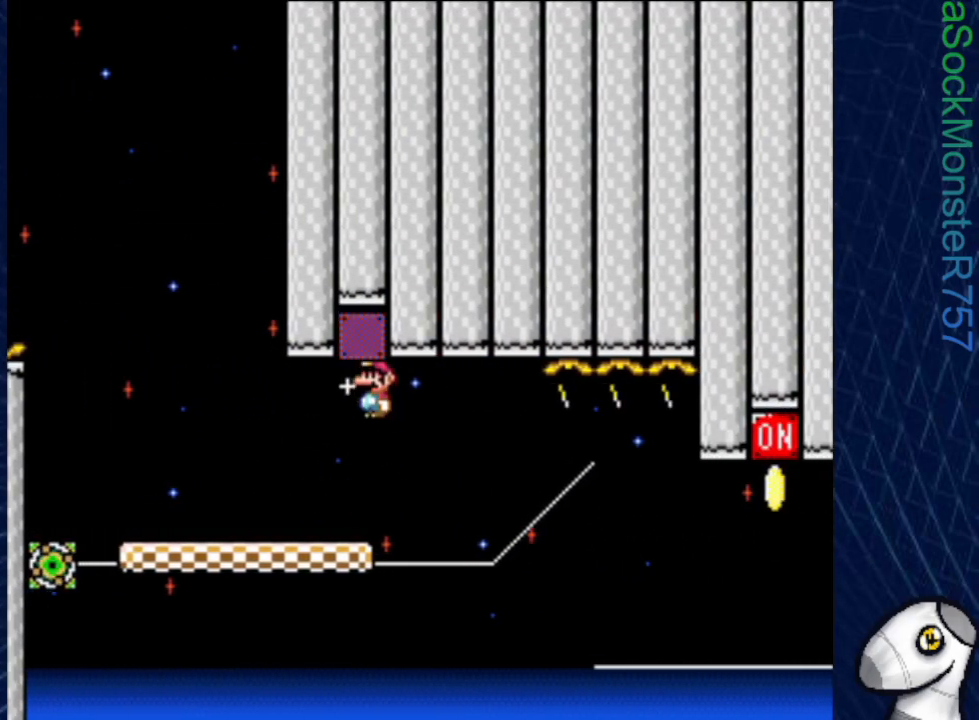
{"buttons": ["SQUARE"], "events": [[33, "CROSS", "up"], [133, "DPAD_LEFT", "up"], [217, "DPAD_RIGHT", "down"], [367, "DPAD_RIGHT", "up"]]}
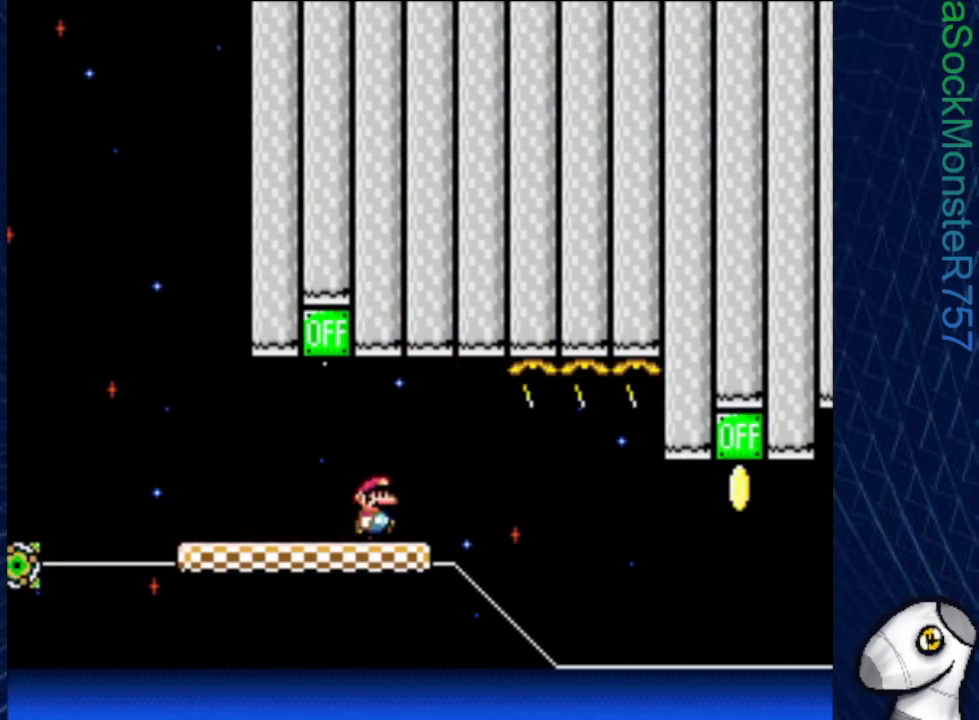
{"buttons": ["SQUARE"], "events": [[50, "DPAD_RIGHT", "down"], [167, "DPAD_RIGHT", "up"]]}
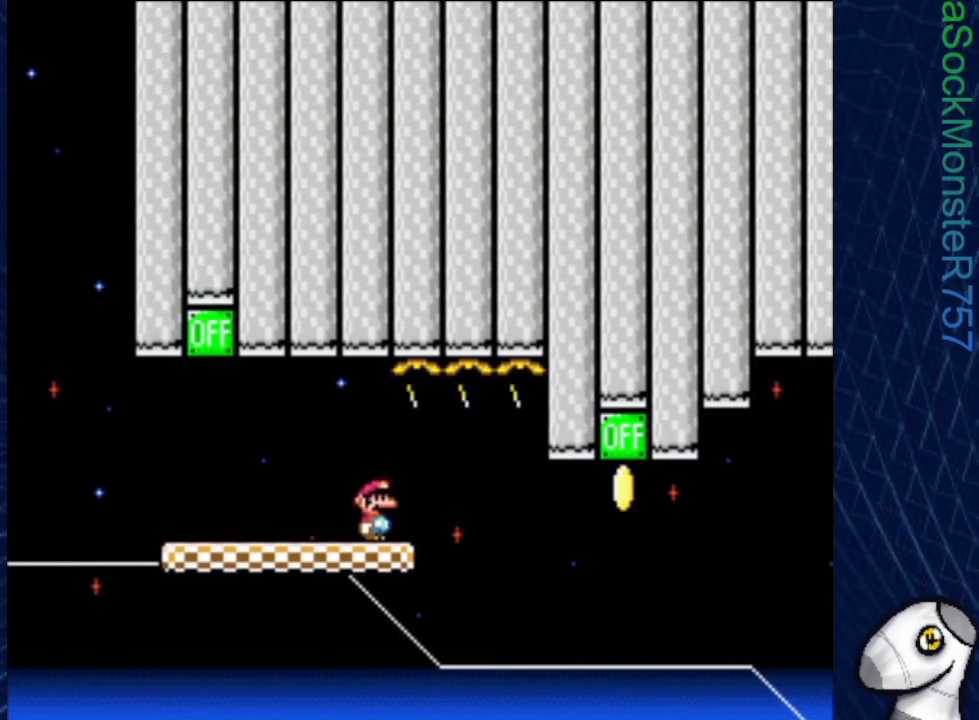
{"buttons": ["SQUARE"], "events": [[167, "DPAD_RIGHT", "down"], [283, "DPAD_RIGHT", "up"]]}
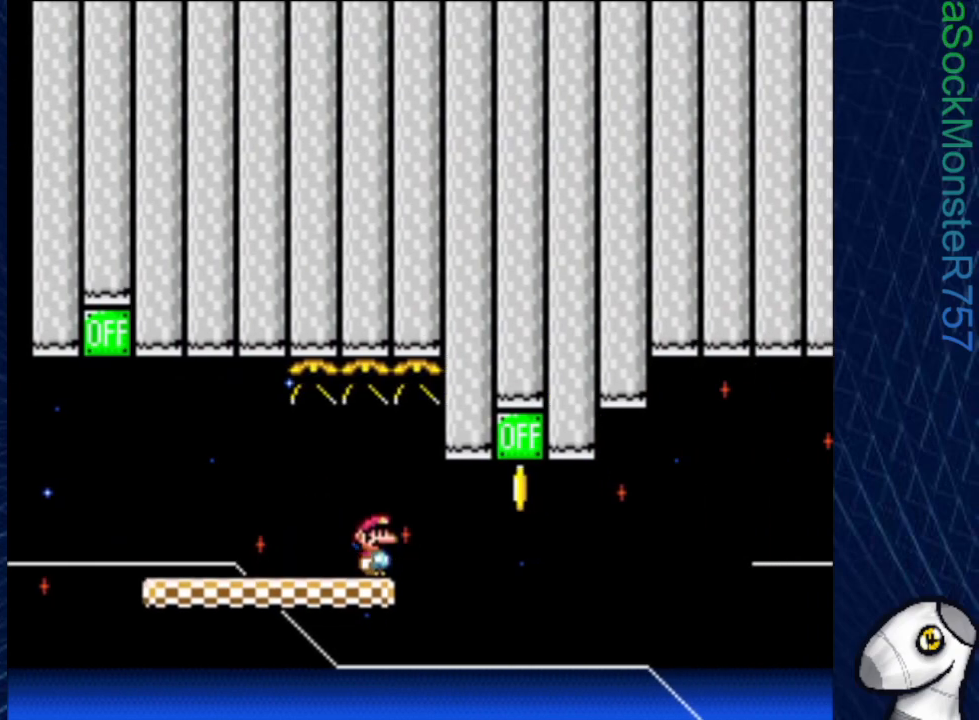
{"buttons": ["SQUARE"], "events": []}